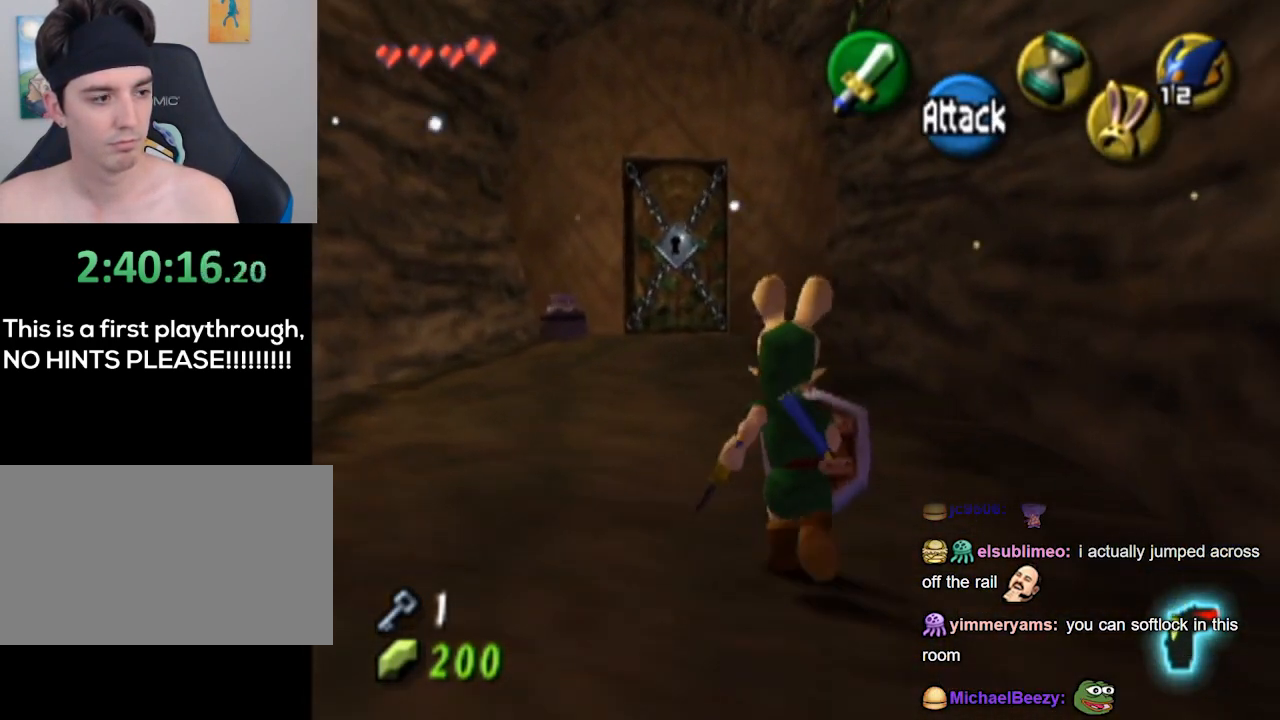
Gameplay with a controller (Nintendo layout); each line is a JSON object with the inputs held at the frame after it. "events" lists button and stick changes between this image and that frame as [ms after this image, input, new state], when the widget could be followed in between. Not read: L3 R3.
{"buttons": [], "left_stick": "up", "right_stick": "center", "events": []}
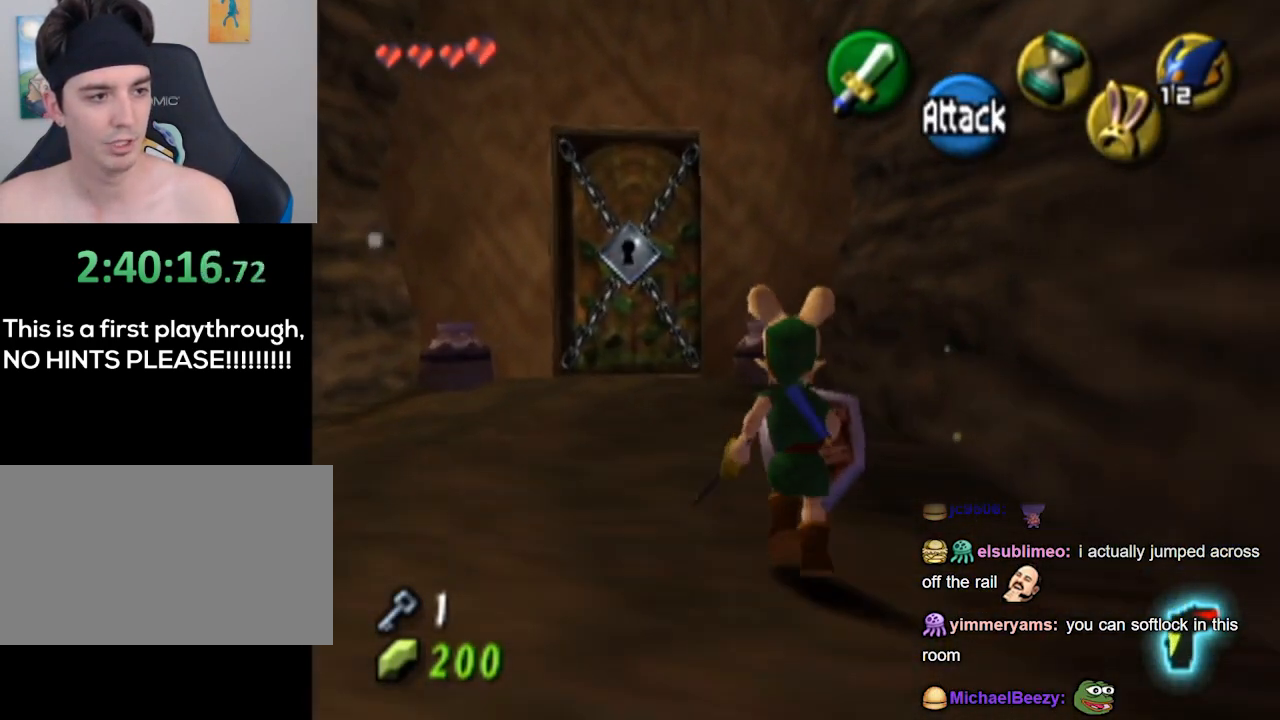
{"buttons": [], "left_stick": "up-left", "right_stick": "center", "events": [[267, "B", "down"], [367, "B", "up"], [467, "left_stick", "up-left"]]}
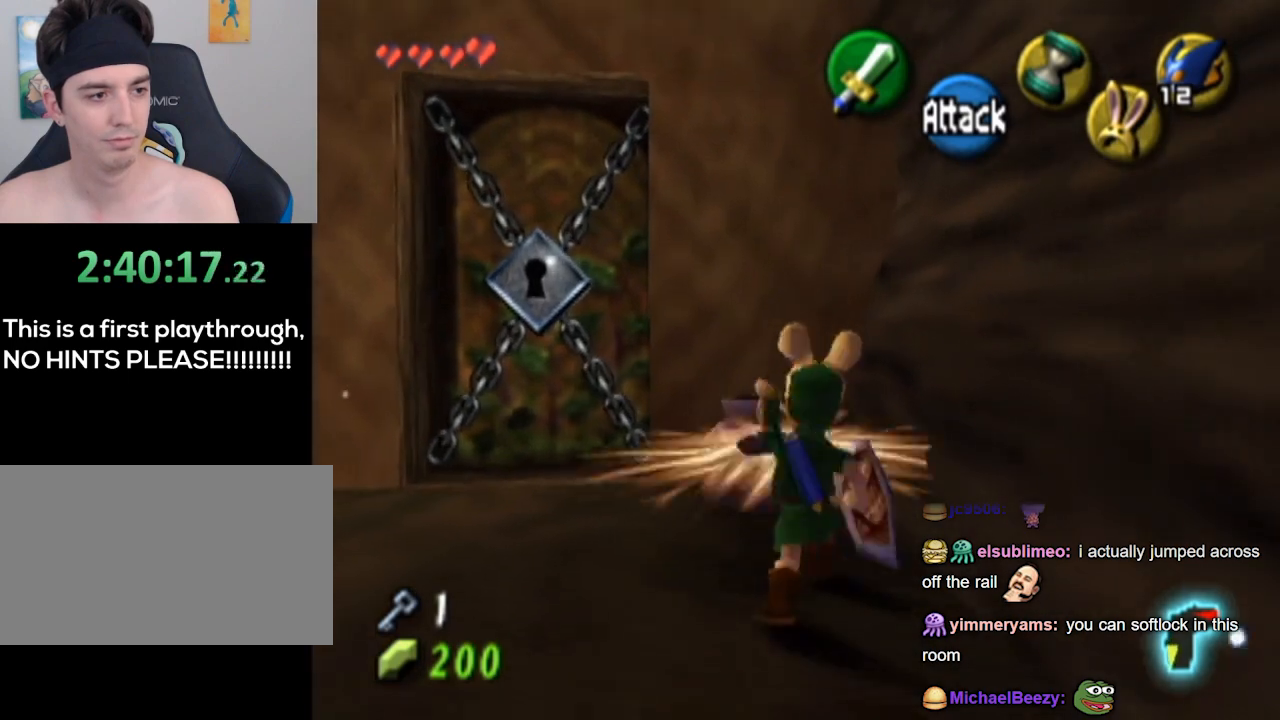
{"buttons": [], "left_stick": "up", "right_stick": "center", "events": [[33, "left_stick", "left"], [300, "left_stick", "up-left"], [467, "left_stick", "up"]]}
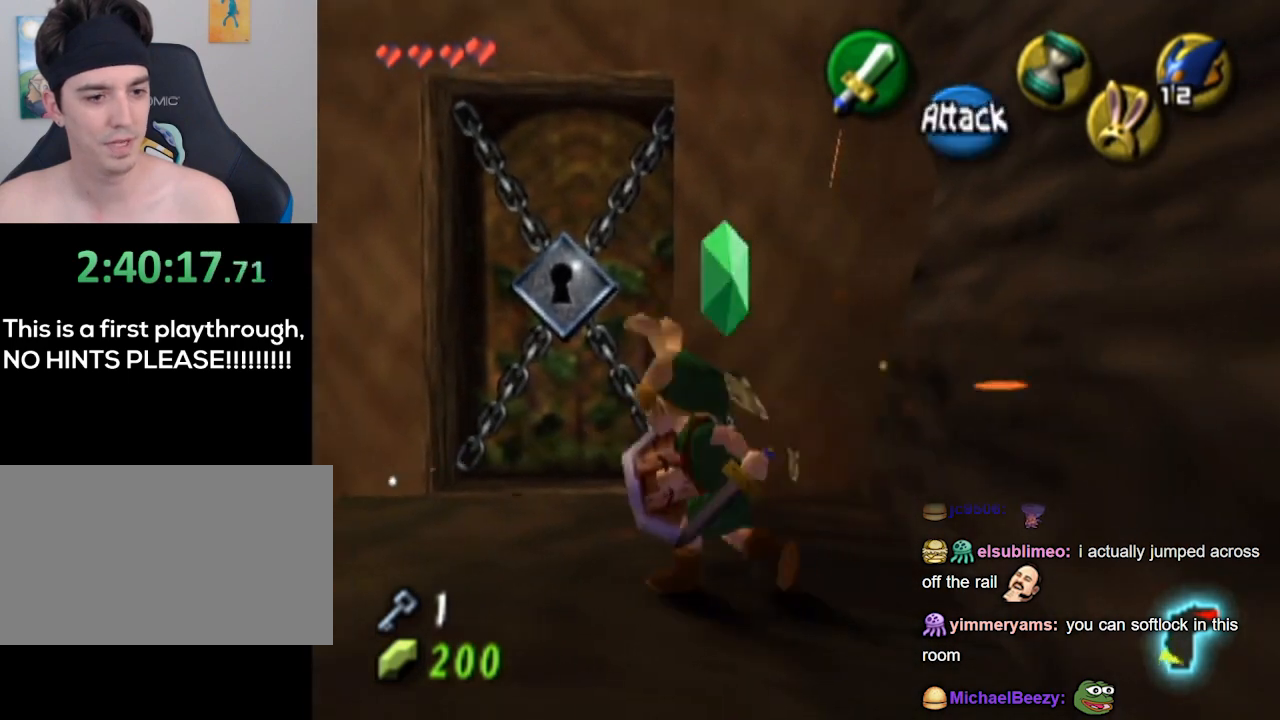
{"buttons": [], "left_stick": "center", "right_stick": "center", "events": [[67, "START", "down"], [67, "left_stick", "center"], [233, "START", "up"]]}
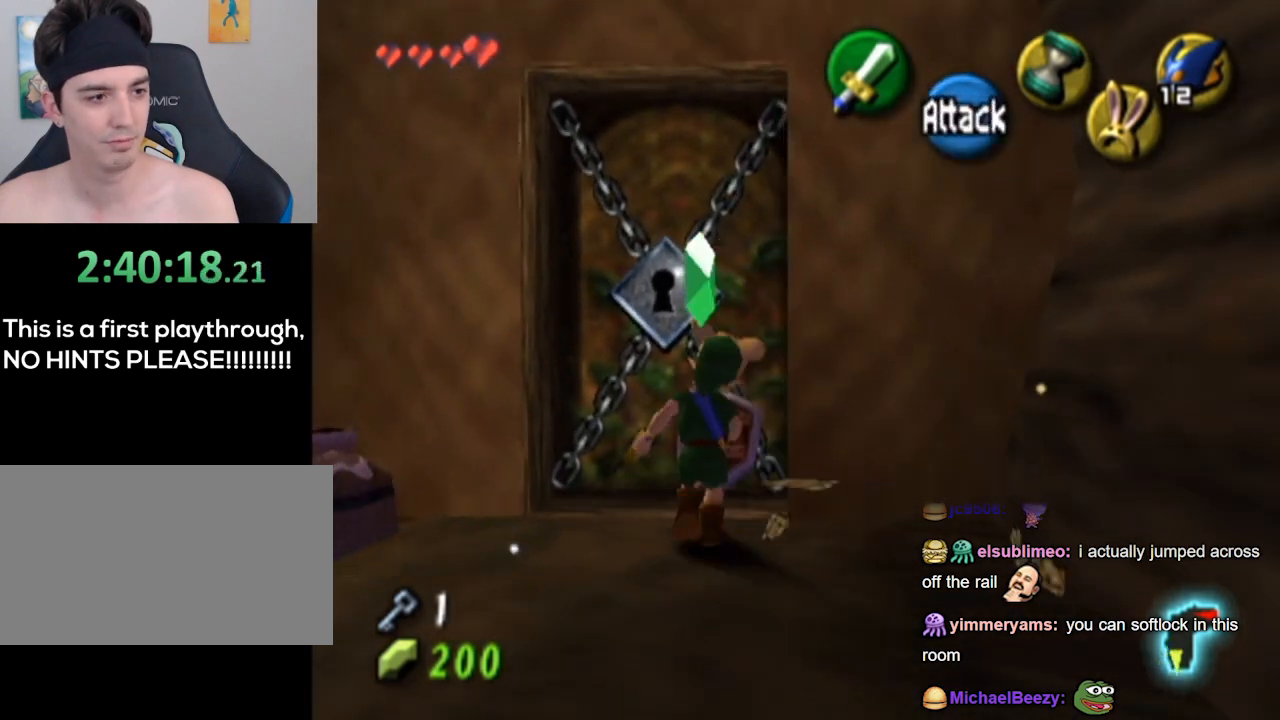
{"buttons": [], "left_stick": "center", "right_stick": "center", "events": []}
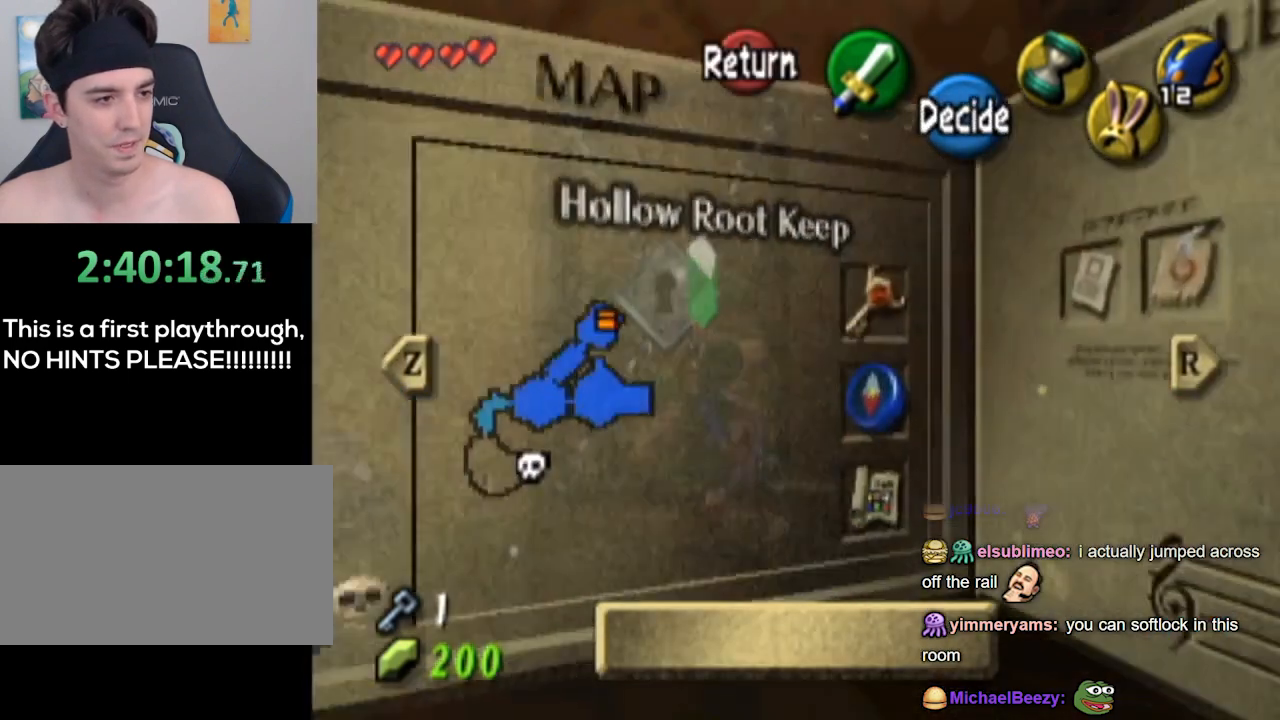
{"buttons": [], "left_stick": "center", "right_stick": "center", "events": []}
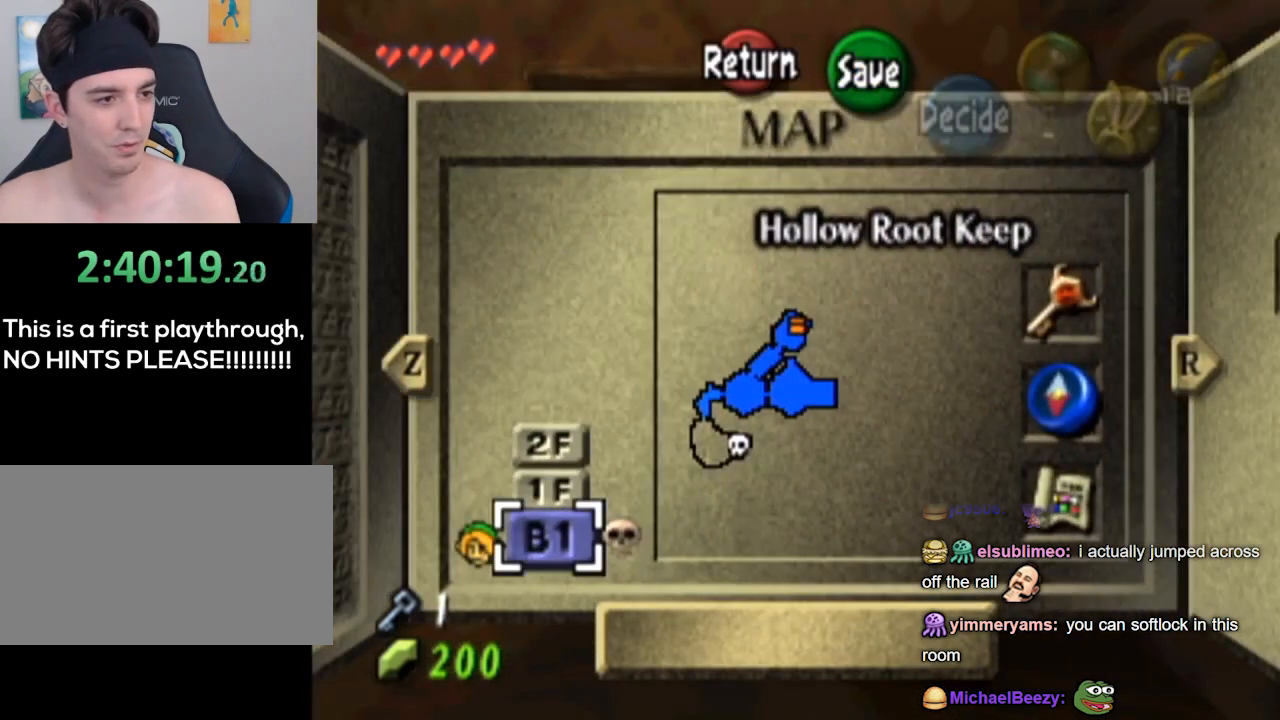
{"buttons": [], "left_stick": "center", "right_stick": "center", "events": [[367, "START", "down"], [433, "START", "up"]]}
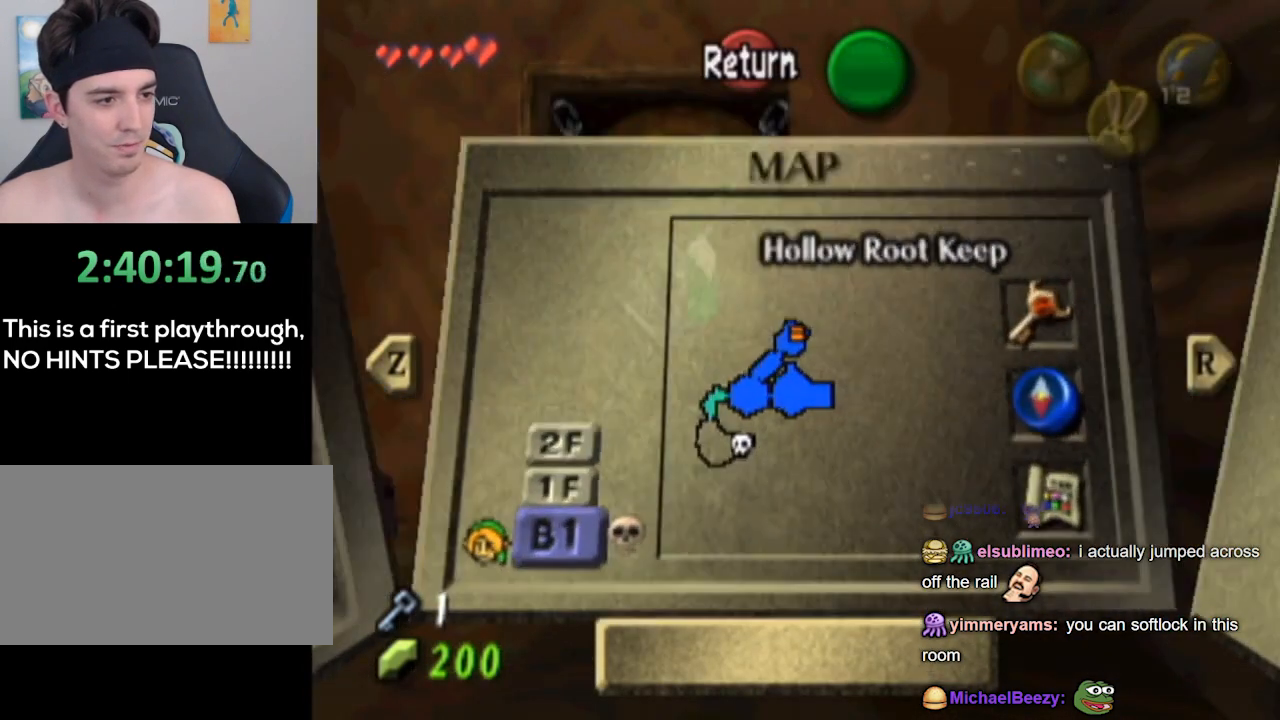
{"buttons": [], "left_stick": "up-left", "right_stick": "center", "events": [[400, "left_stick", "up-left"]]}
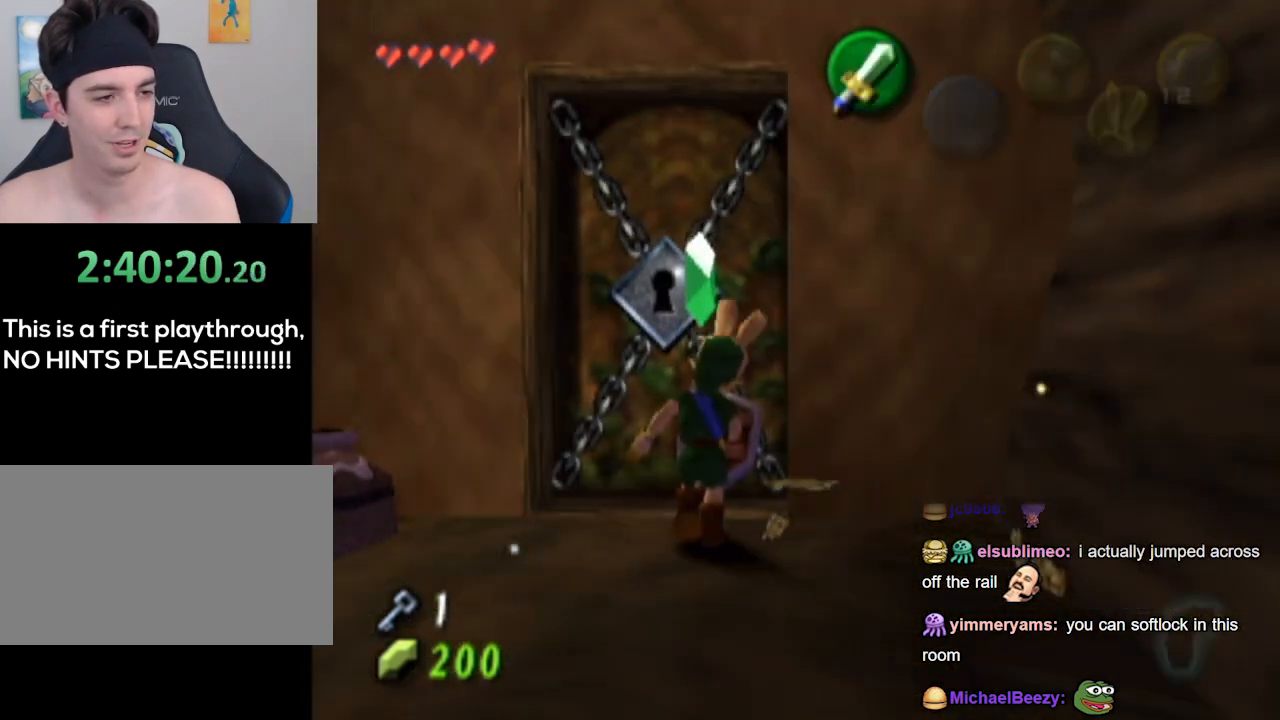
{"buttons": [], "left_stick": "center", "right_stick": "center", "events": [[100, "A", "down"], [133, "left_stick", "up-right"], [167, "A", "up"], [200, "left_stick", "center"]]}
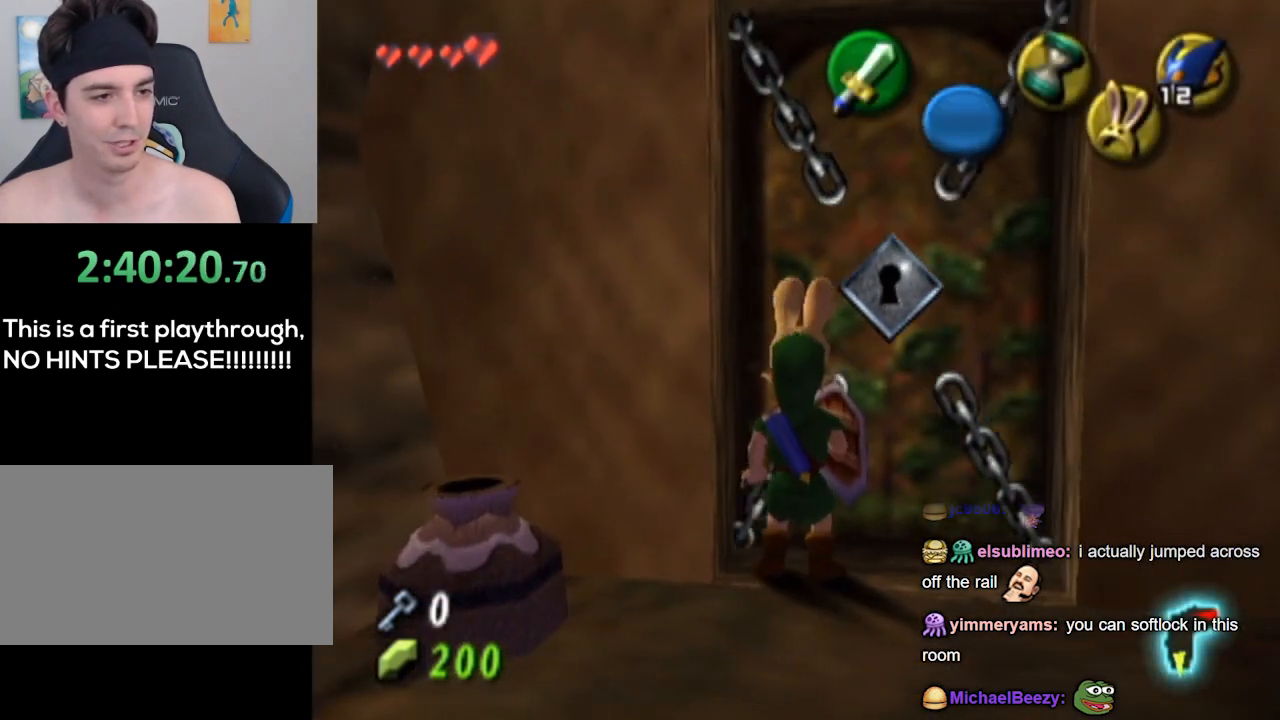
{"buttons": [], "left_stick": "center", "right_stick": "center", "events": []}
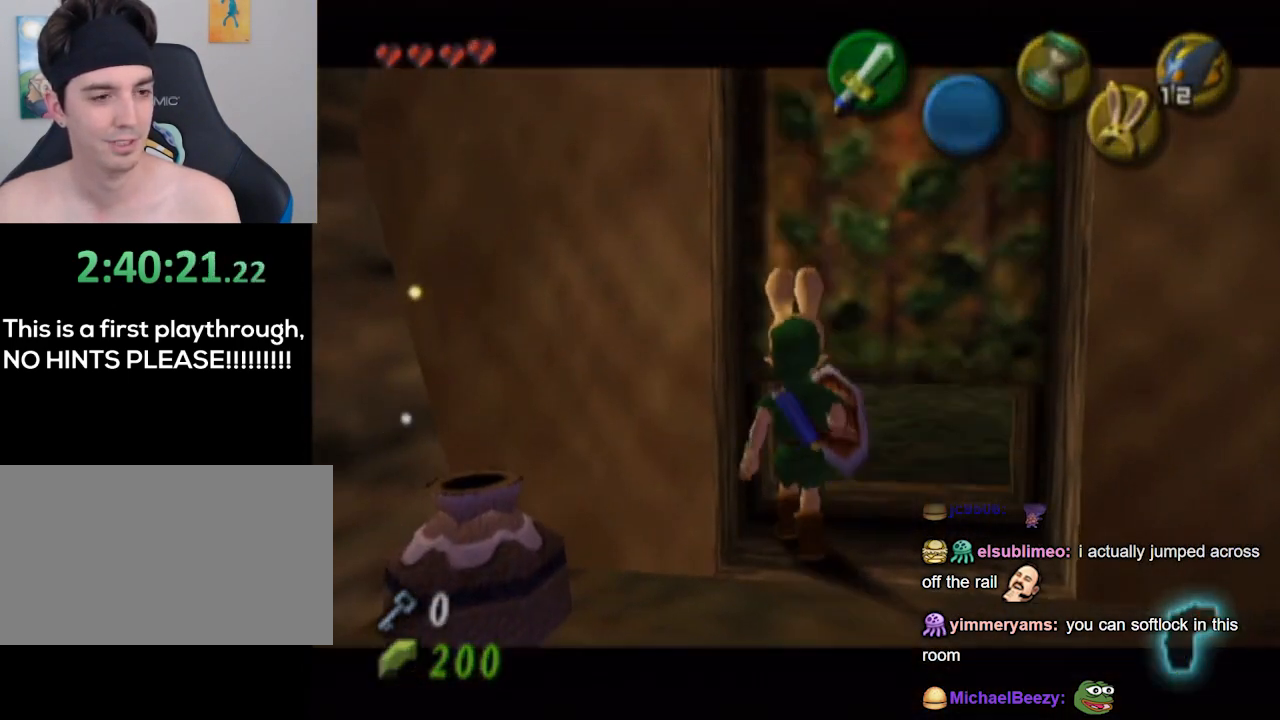
{"buttons": [], "left_stick": "center", "right_stick": "center", "events": []}
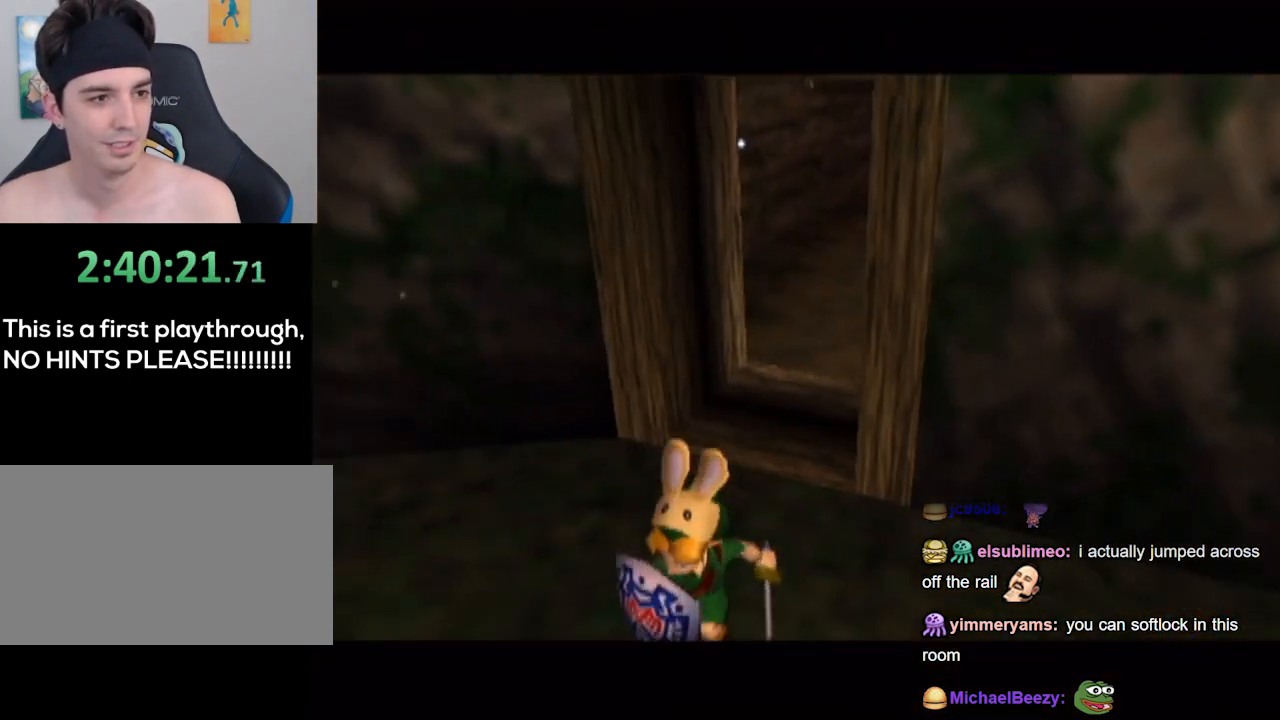
{"buttons": [], "left_stick": "center", "right_stick": "center", "events": []}
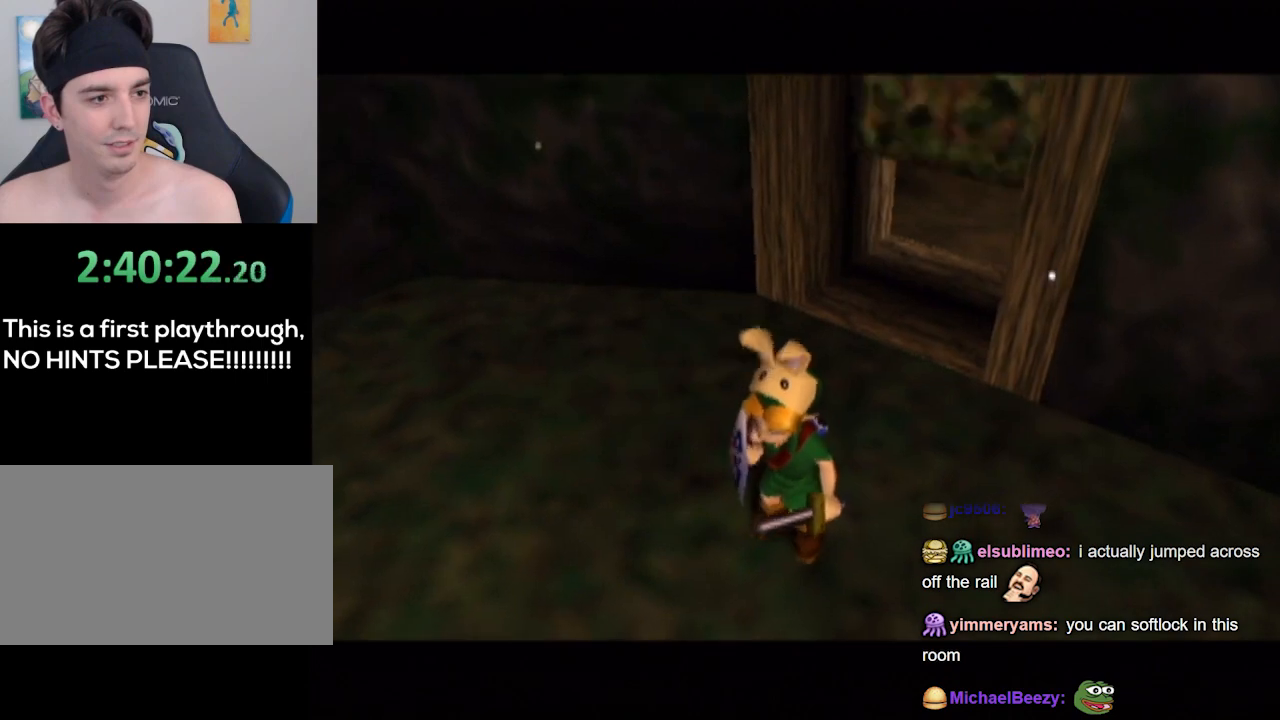
{"buttons": [], "left_stick": "center", "right_stick": "center", "events": []}
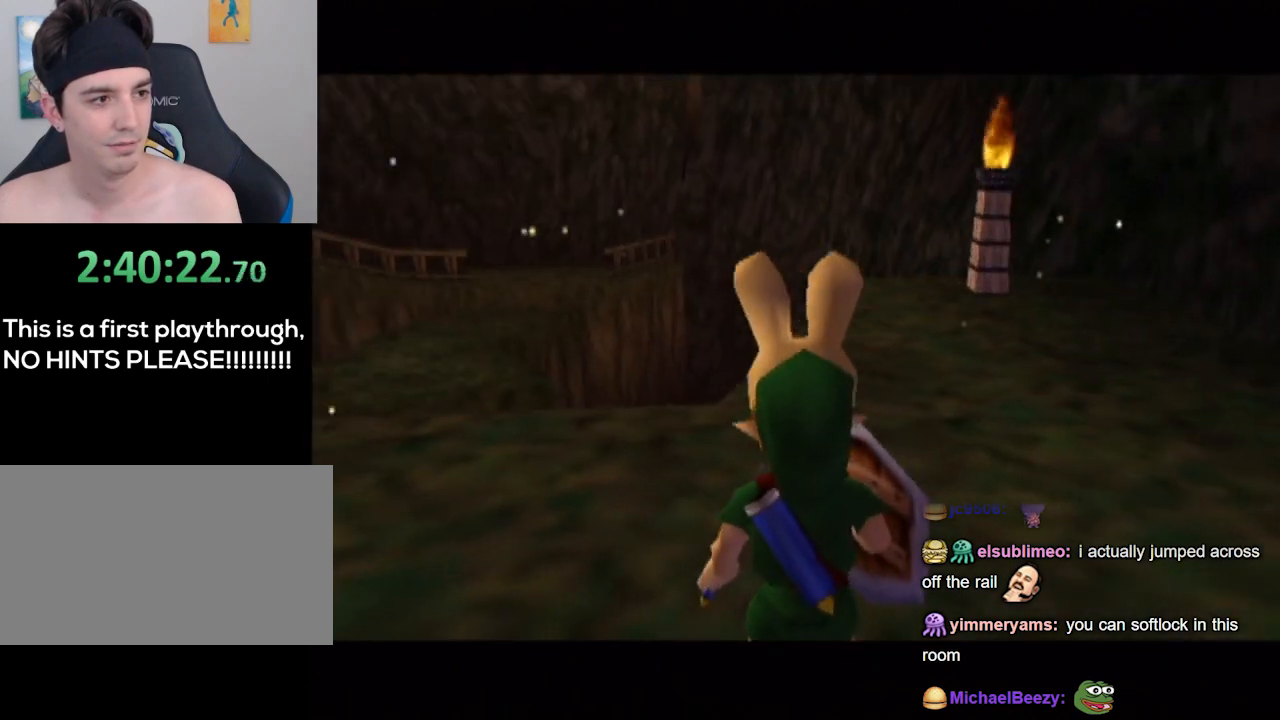
{"buttons": ["L1"], "left_stick": "center", "right_stick": "center", "events": [[100, "left_stick", "up-left"], [167, "left_stick", "left"], [200, "L1", "down"], [267, "left_stick", "center"]]}
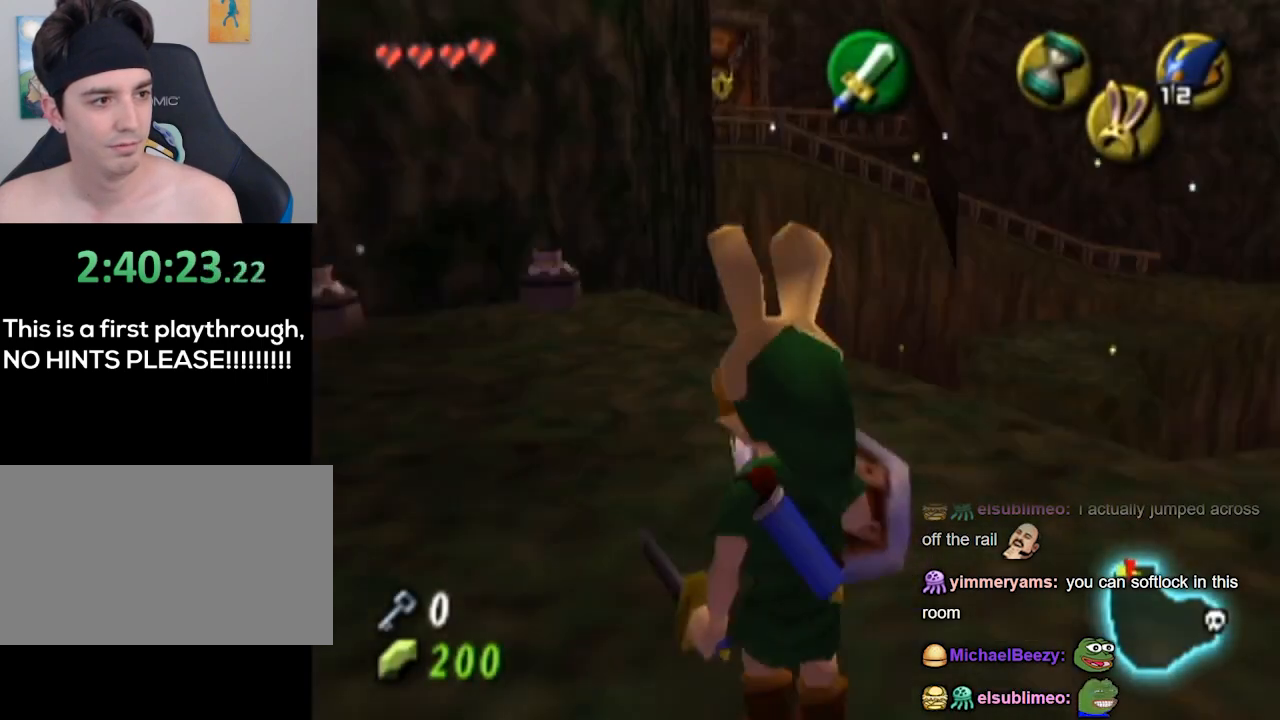
{"buttons": ["L1"], "left_stick": "down-right", "right_stick": "center", "events": [[267, "left_stick", "down-right"]]}
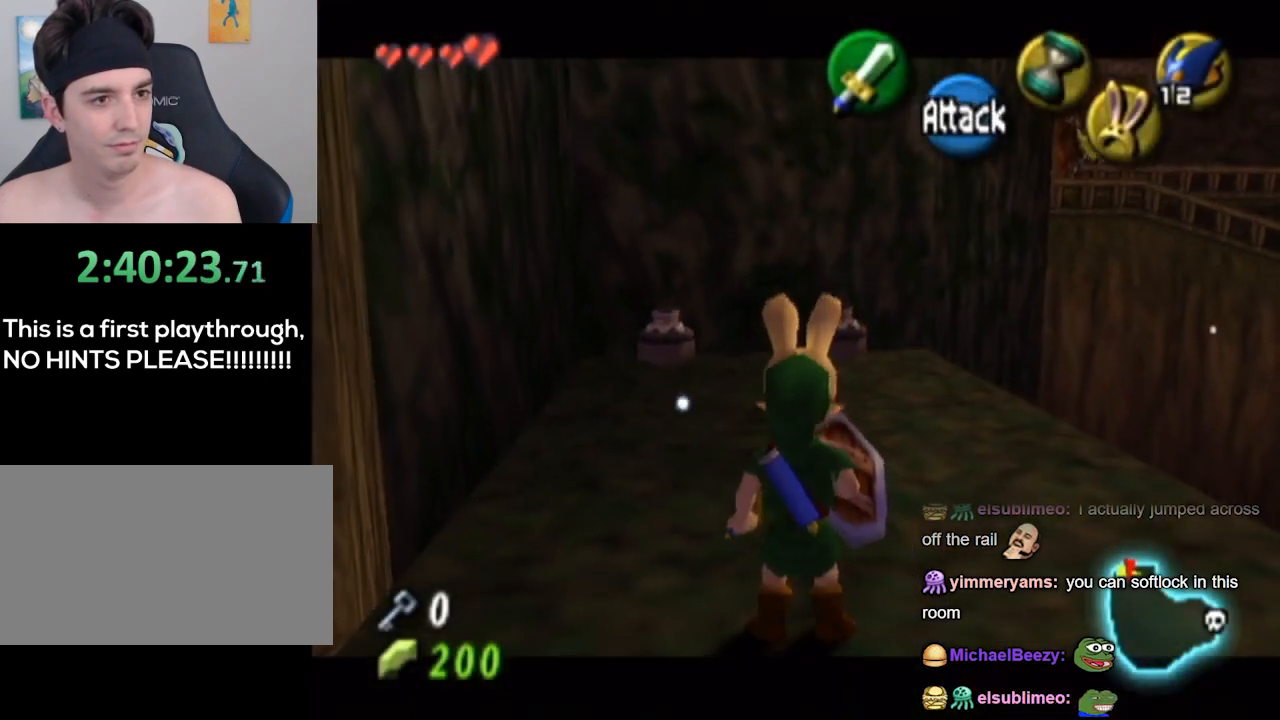
{"buttons": ["L1"], "left_stick": "center", "right_stick": "center", "events": [[300, "left_stick", "center"]]}
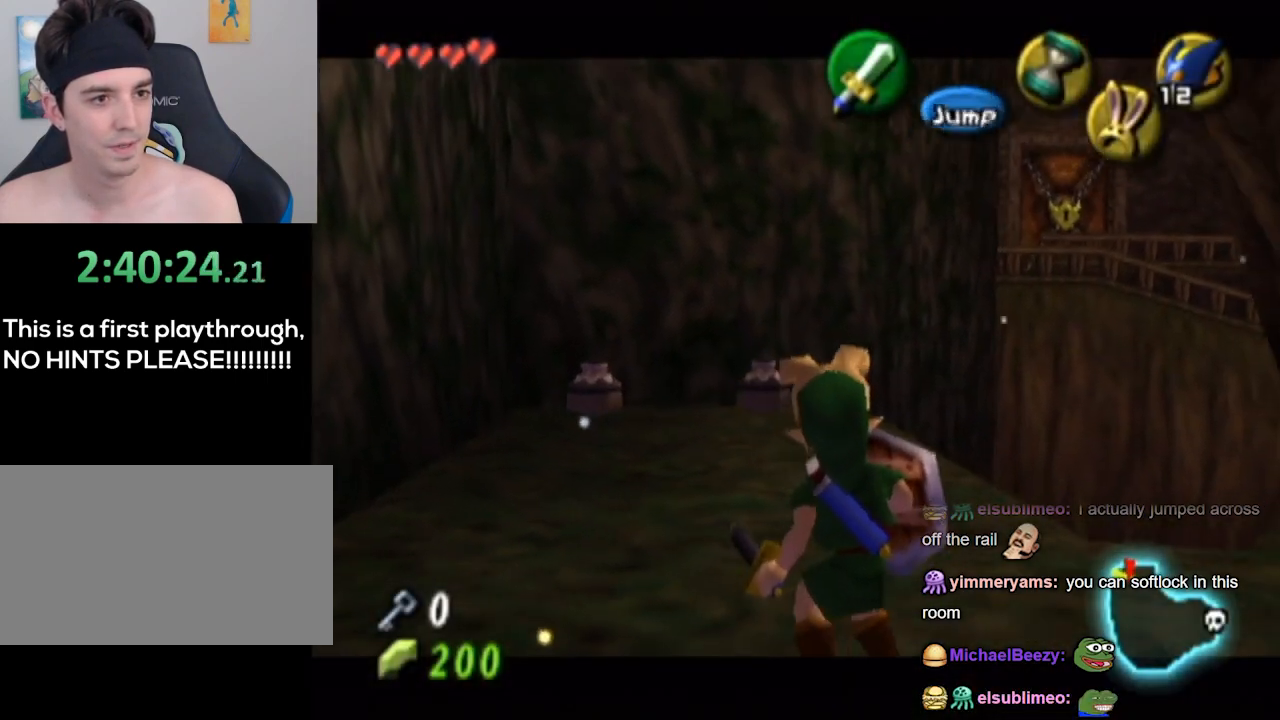
{"buttons": [], "left_stick": "up", "right_stick": "center", "events": [[267, "L1", "up"], [333, "left_stick", "up"]]}
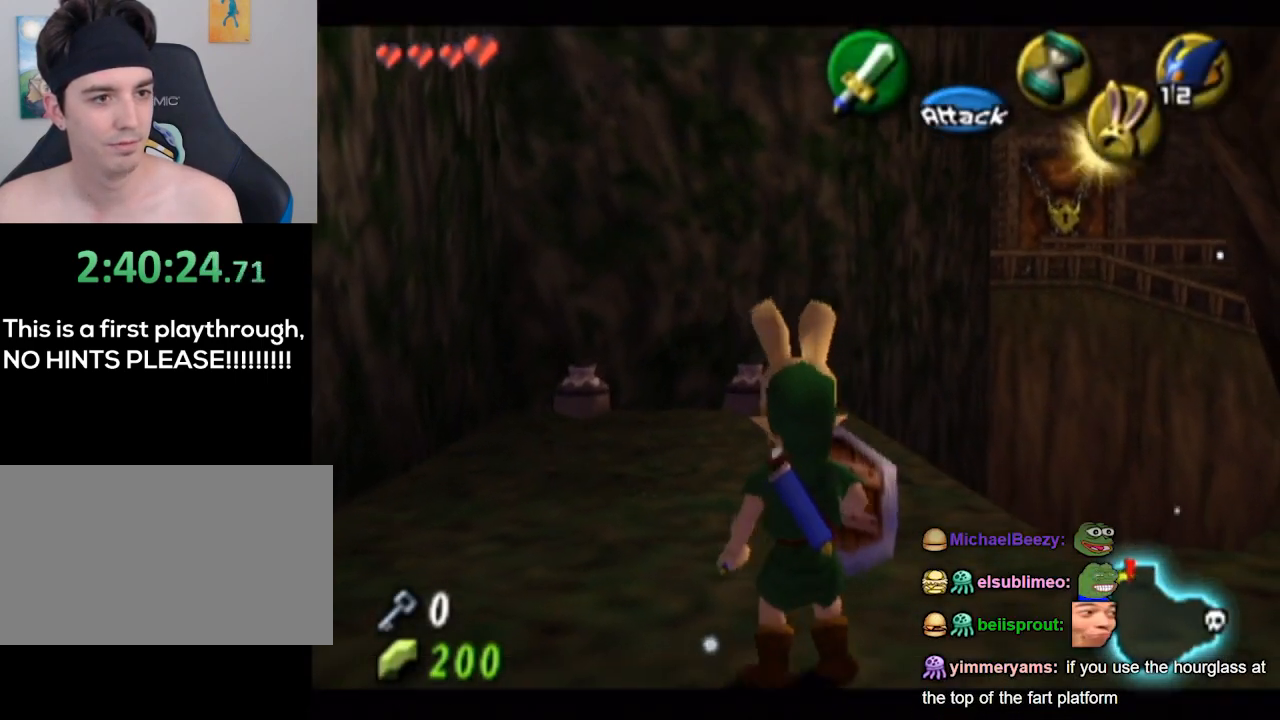
{"buttons": [], "left_stick": "up", "right_stick": "center", "events": []}
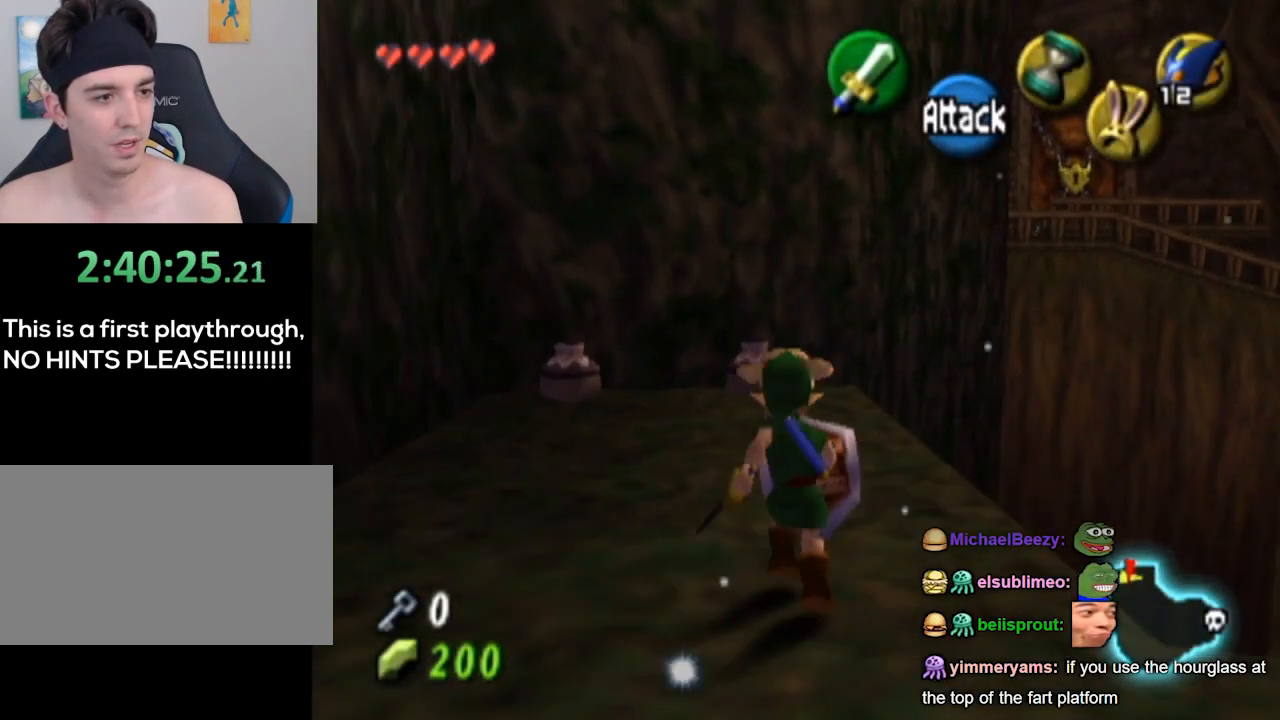
{"buttons": [], "left_stick": "up", "right_stick": "center", "events": [[400, "B", "down"], [500, "B", "up"]]}
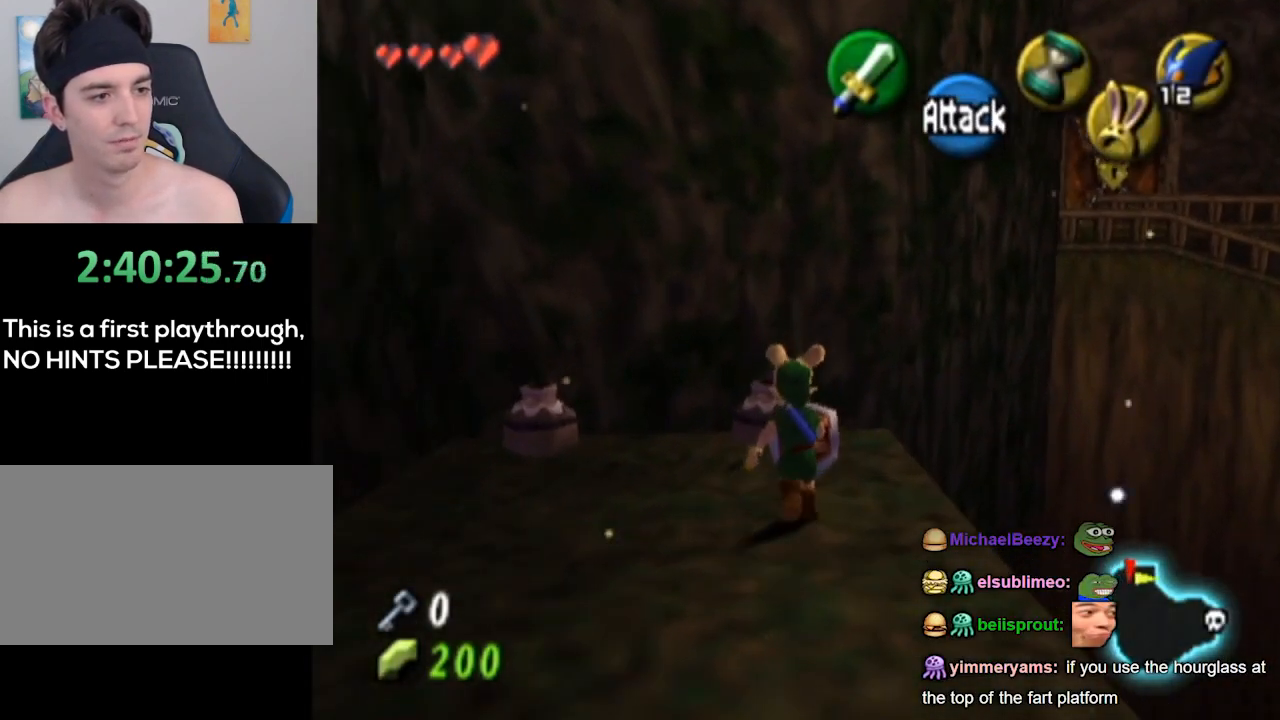
{"buttons": [], "left_stick": "up-left", "right_stick": "center", "events": [[67, "left_stick", "up-left"]]}
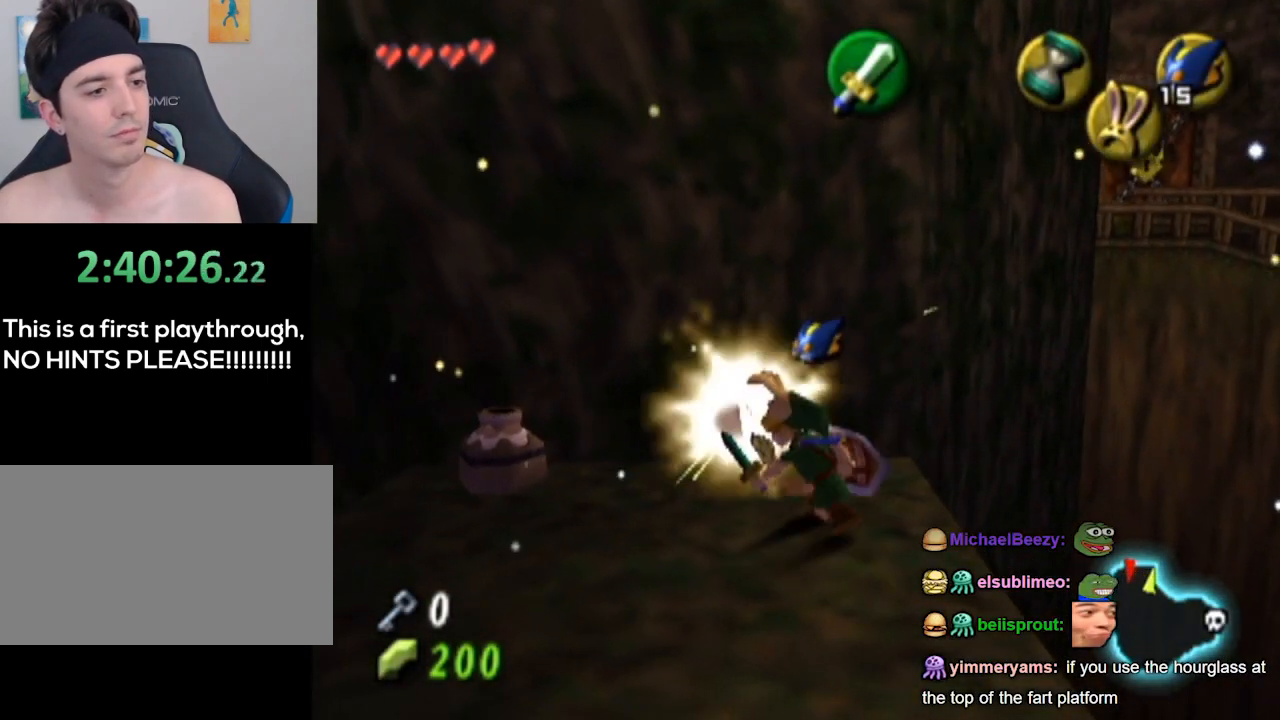
{"buttons": [], "left_stick": "center", "right_stick": "center", "events": [[167, "B", "down"], [233, "B", "up"], [400, "left_stick", "center"]]}
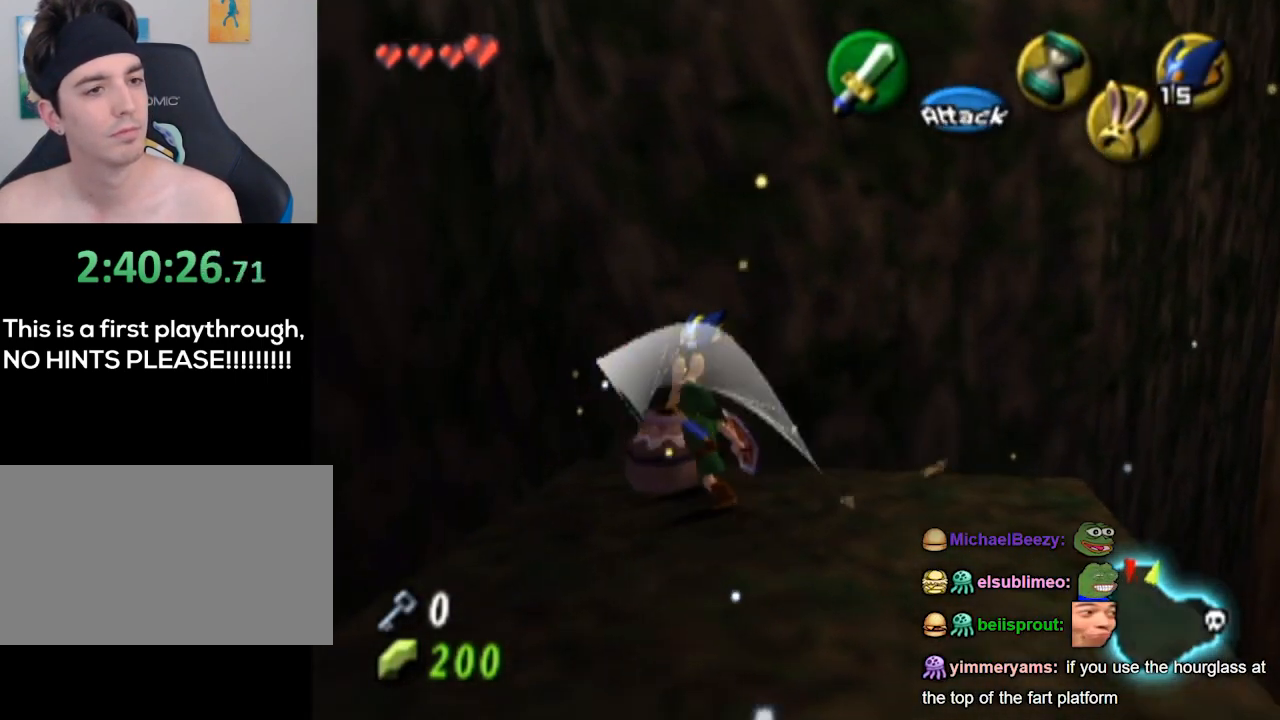
{"buttons": ["L1"], "left_stick": "center", "right_stick": "center", "events": [[33, "left_stick", "down-right"], [200, "L1", "down"], [267, "left_stick", "center"]]}
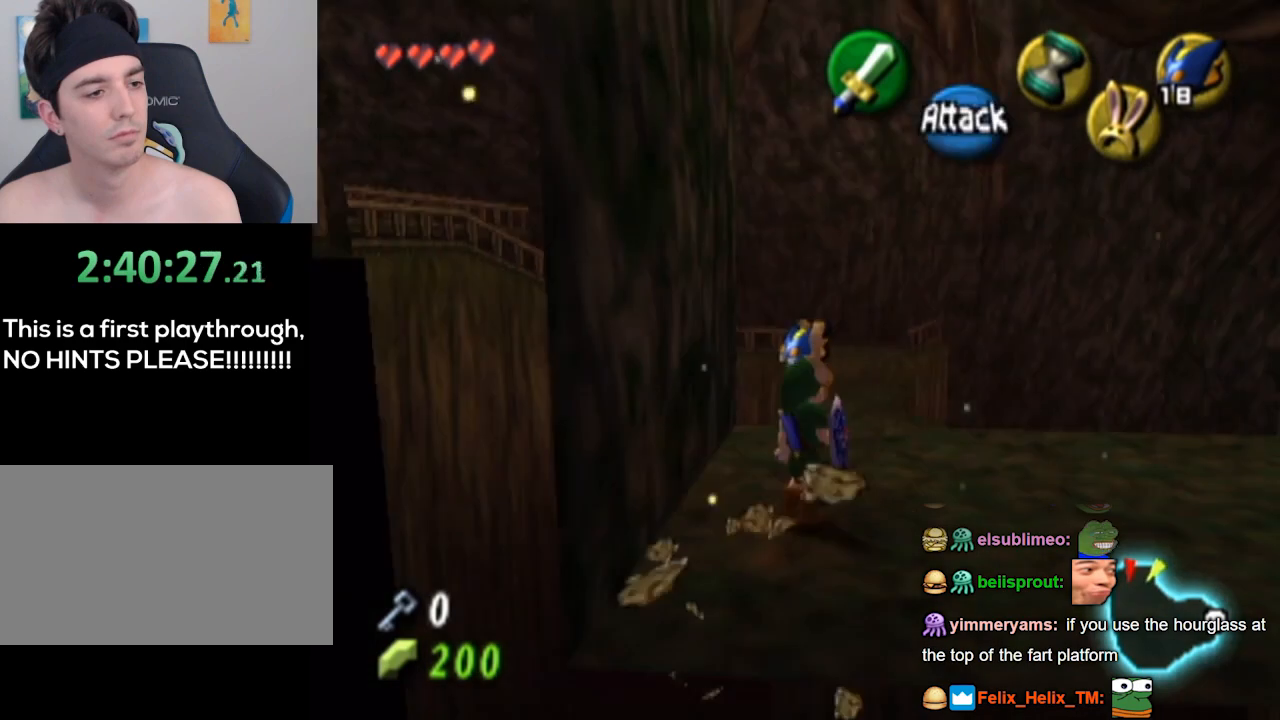
{"buttons": [], "left_stick": "up-right", "right_stick": "center", "events": [[100, "L1", "up"], [100, "left_stick", "up-right"]]}
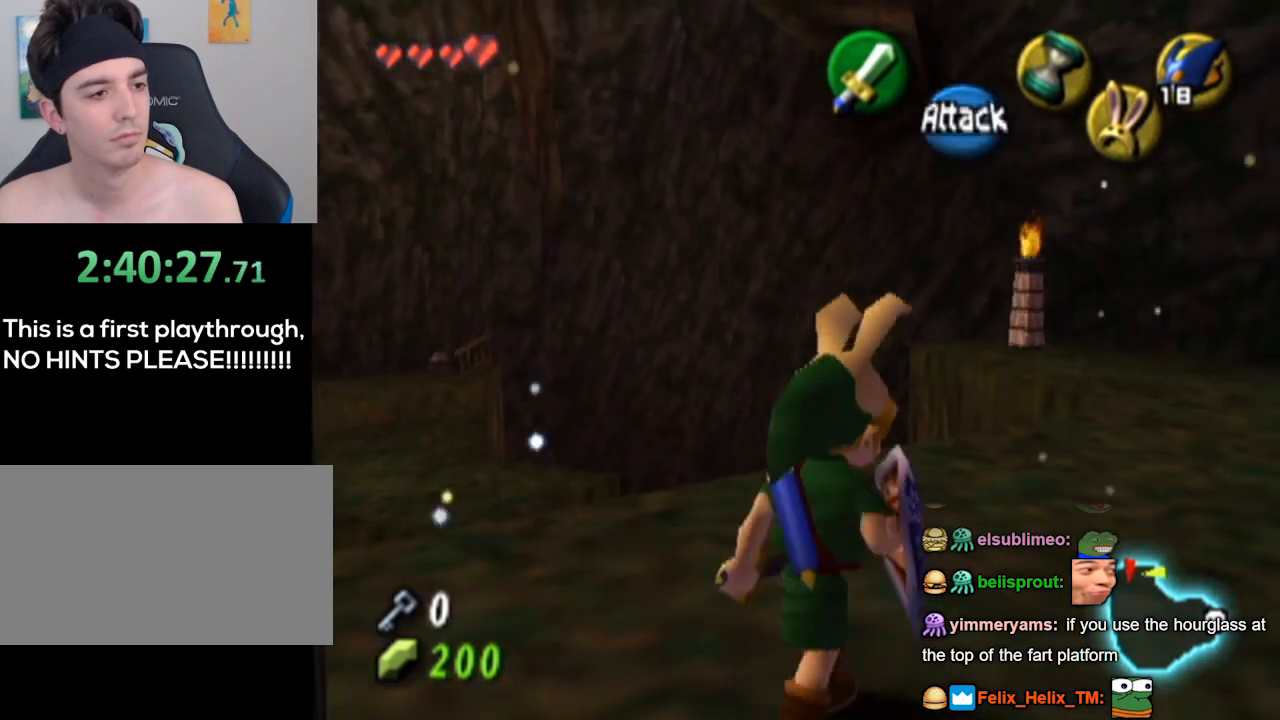
{"buttons": [], "left_stick": "up-left", "right_stick": "center", "events": [[100, "left_stick", "center"], [500, "left_stick", "up-left"]]}
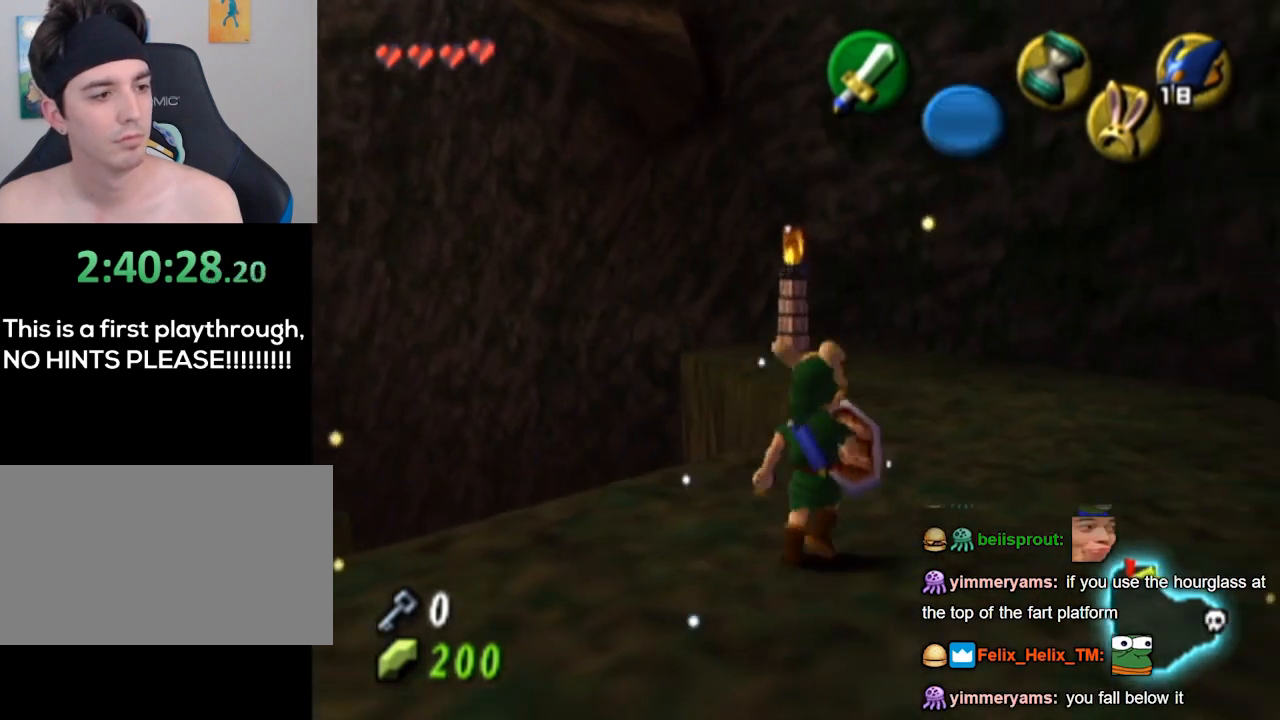
{"buttons": ["L1"], "left_stick": "center", "right_stick": "center", "events": [[100, "L1", "down"], [167, "left_stick", "center"]]}
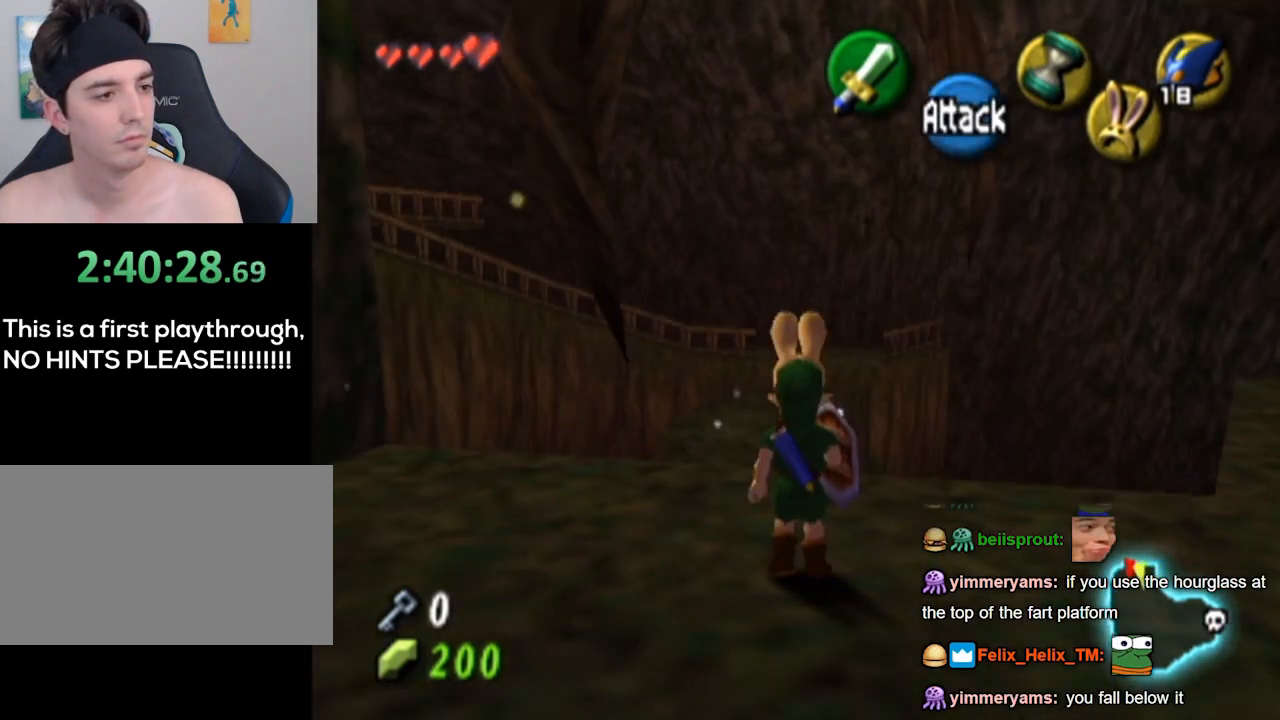
{"buttons": [], "left_stick": "up", "right_stick": "center", "events": [[100, "L1", "up"], [133, "left_stick", "up"]]}
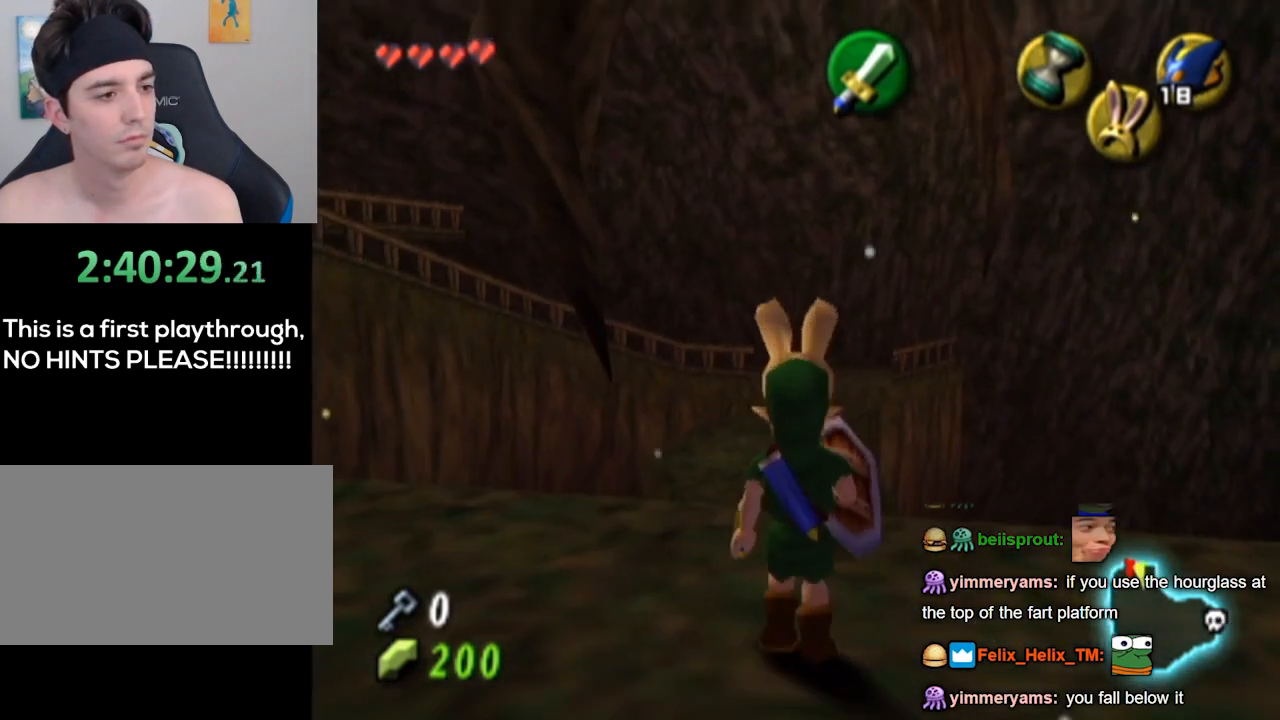
{"buttons": [], "left_stick": "up", "right_stick": "center", "events": []}
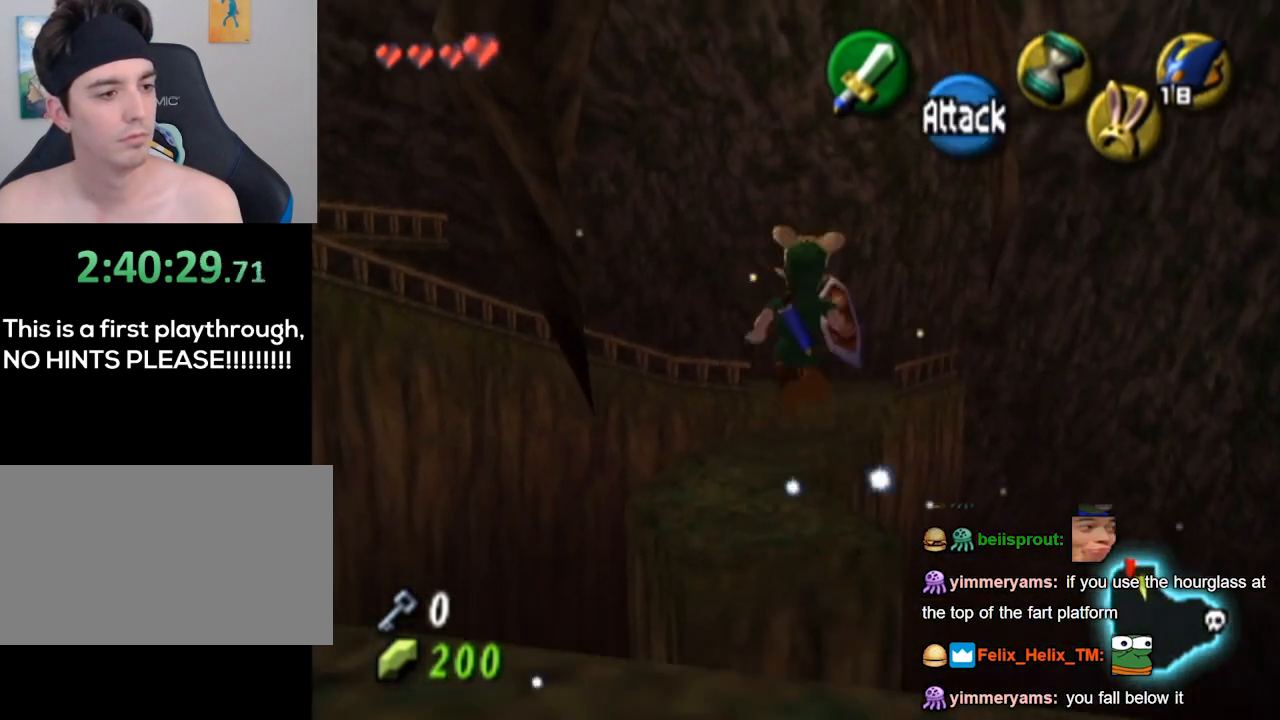
{"buttons": [], "left_stick": "up", "right_stick": "center", "events": []}
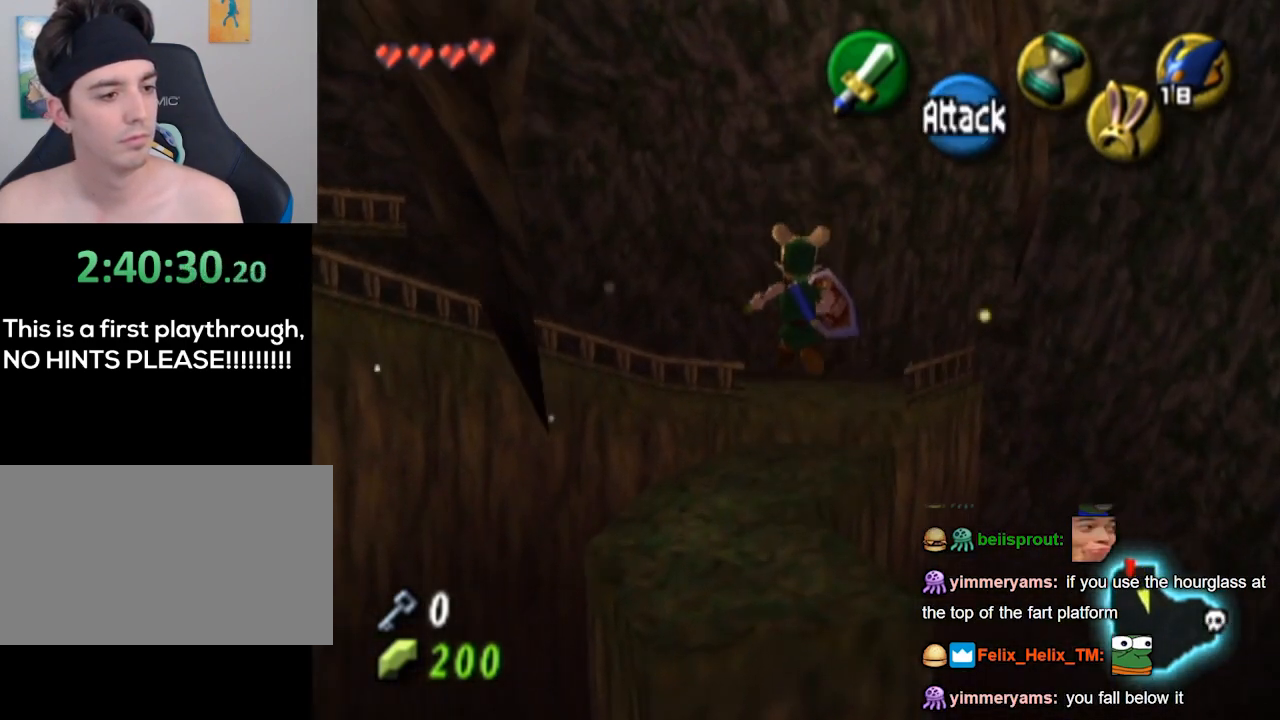
{"buttons": [], "left_stick": "up", "right_stick": "center", "events": []}
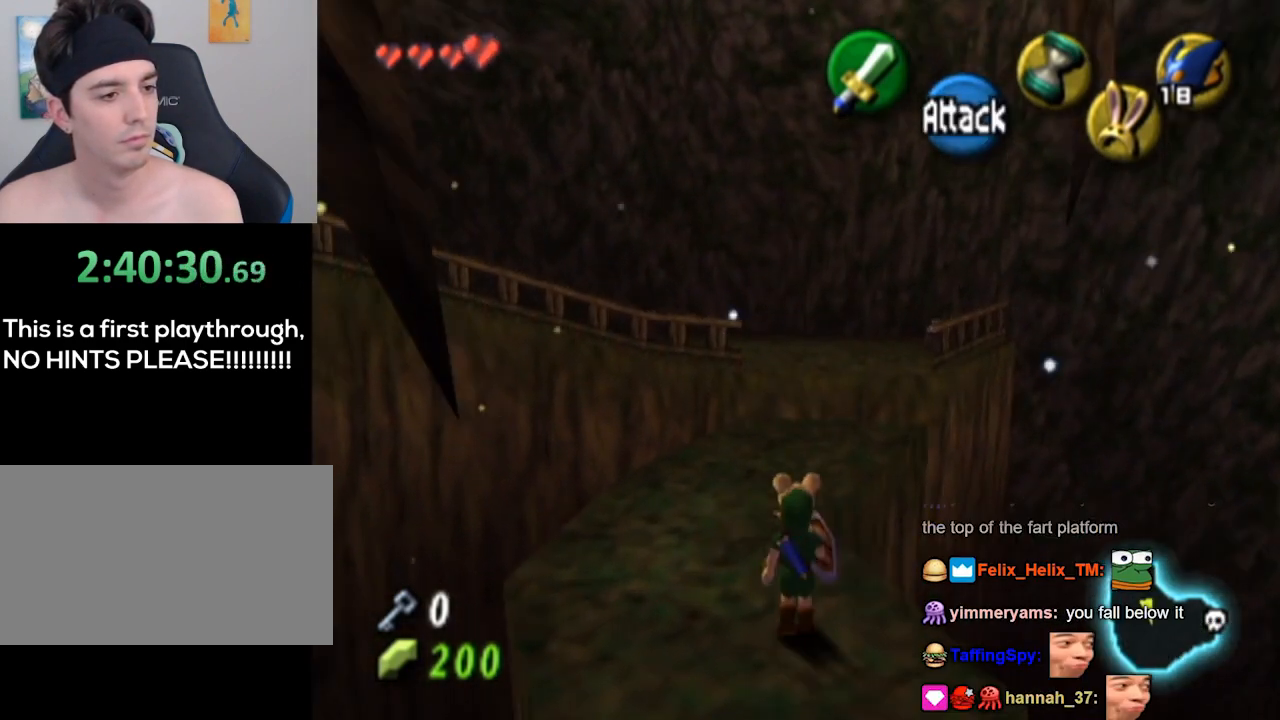
{"buttons": [], "left_stick": "up", "right_stick": "center", "events": []}